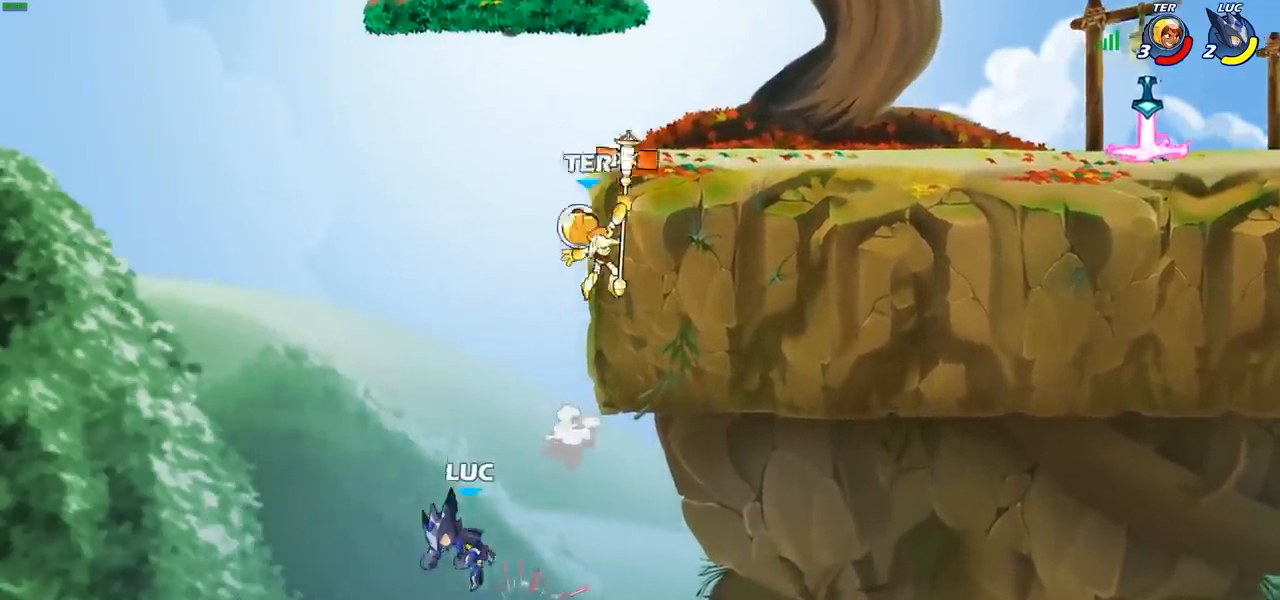
Gameplay with a controller (PlayStation layout); each line is a JSON object with the inputs held at the frame after it. "events" lists button and stick changes between this image and that frame as [ms after this image, input, new state], when the widget could be followed in between. Not read: L3 R3 right_stick.
{"buttons": [], "left_stick": "right", "events": [[117, "left_stick", "right"], [183, "CROSS", "down"], [433, "CROSS", "up"]]}
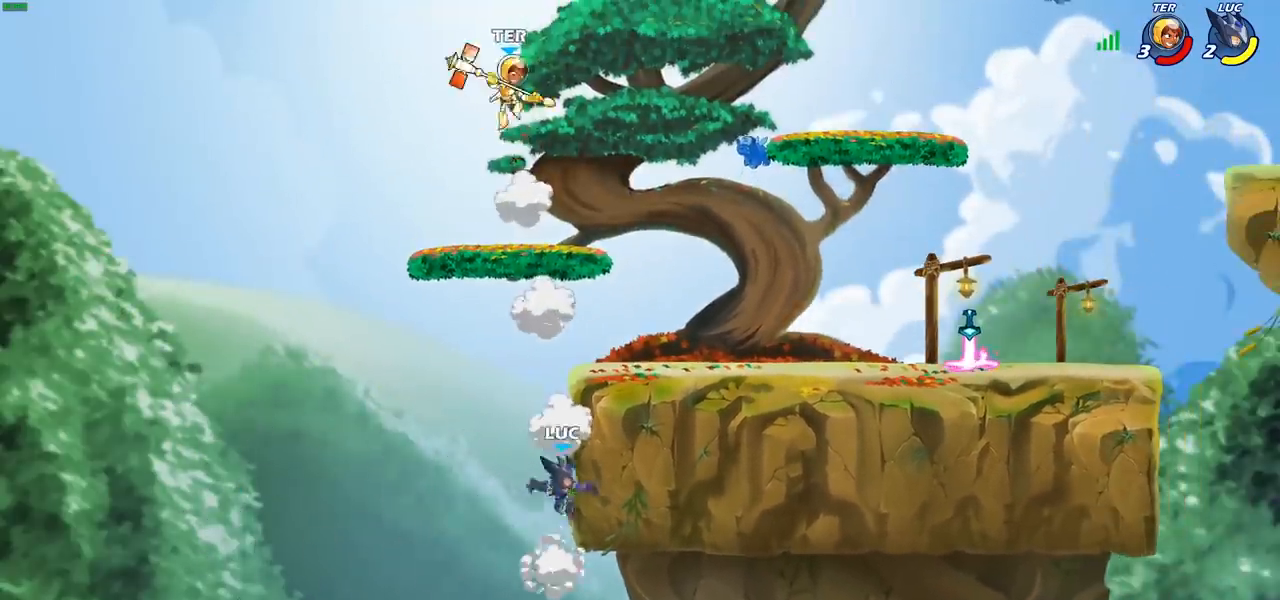
{"buttons": [], "left_stick": "up-right", "events": [[17, "left_stick", "up-left"], [117, "CROSS", "down"], [200, "CIRCLE", "down"], [200, "CROSS", "up"], [200, "left_stick", "up-right"], [317, "CIRCLE", "up"]]}
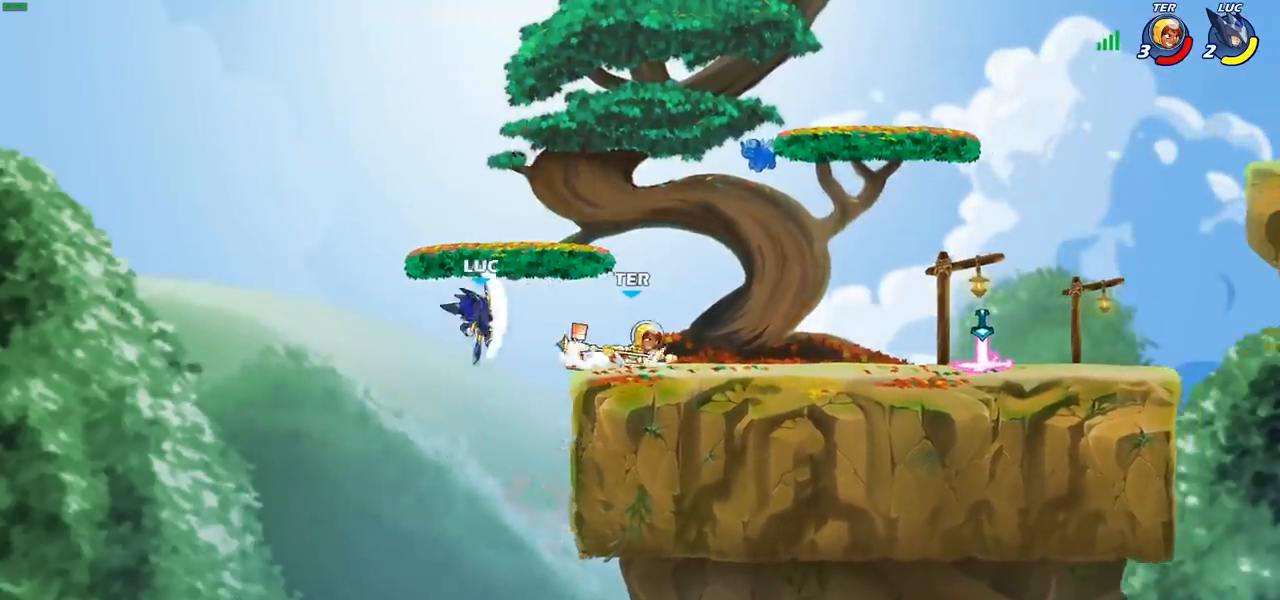
{"buttons": [], "left_stick": "up", "events": [[100, "left_stick", "up"], [317, "left_stick", "down-left"], [450, "left_stick", "down-right"], [500, "left_stick", "up"]]}
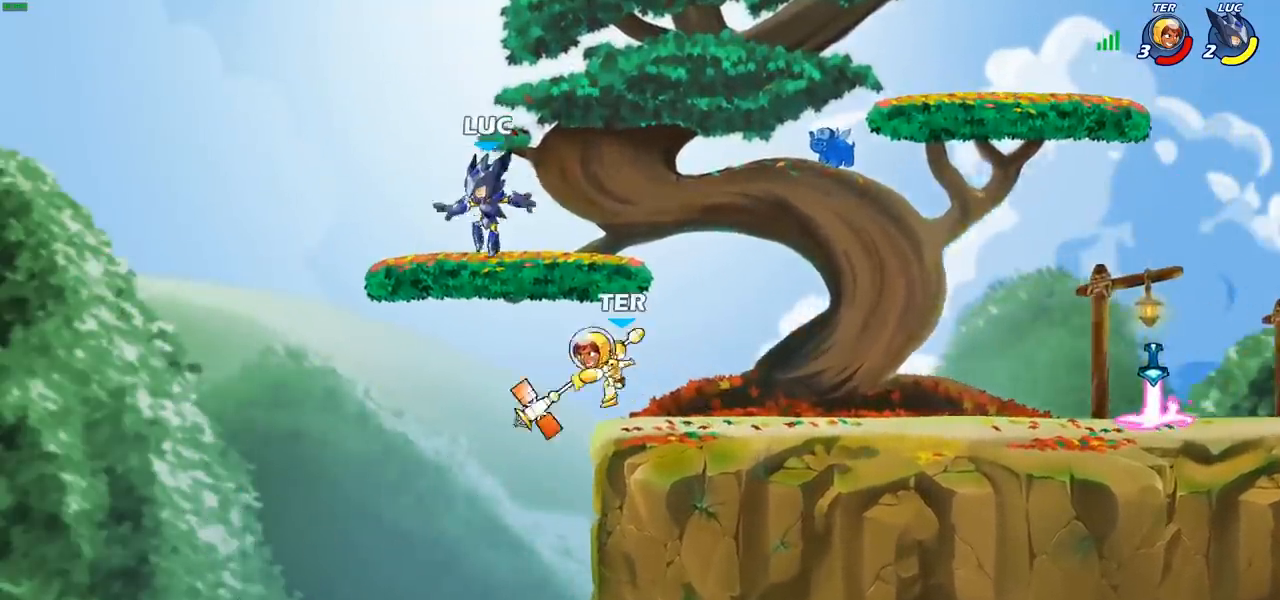
{"buttons": [], "left_stick": "down", "events": [[100, "left_stick", "up-right"], [267, "left_stick", "down-left"], [317, "left_stick", "down"], [383, "SQUARE", "down"], [467, "SQUARE", "up"]]}
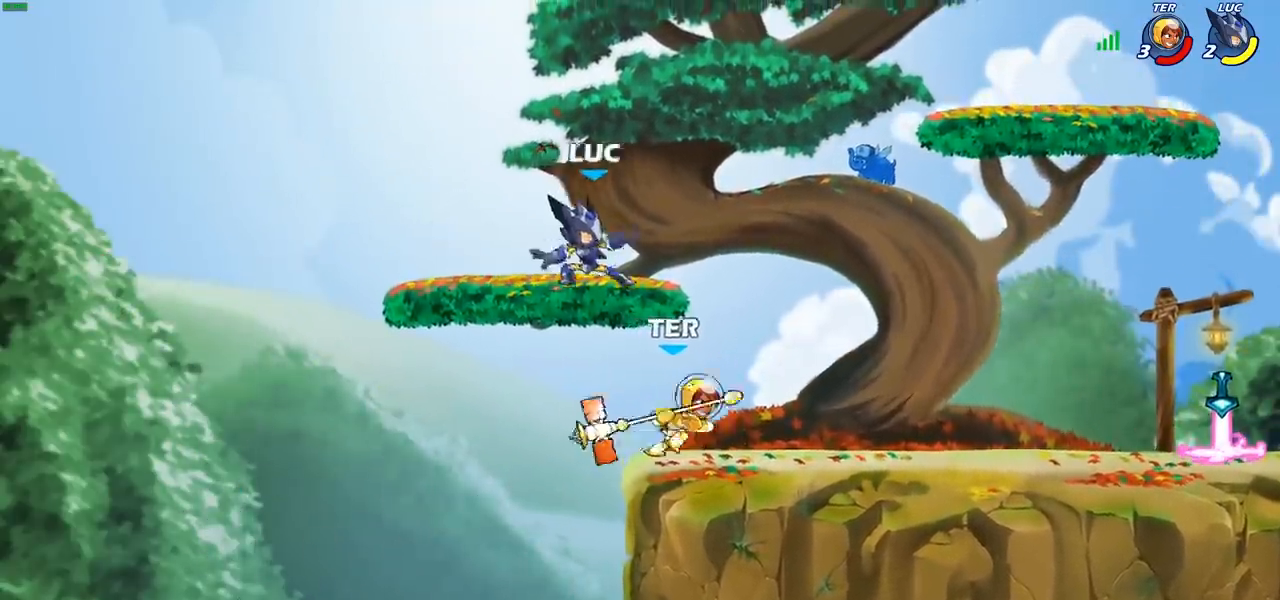
{"buttons": ["CROSS"], "left_stick": "down-left", "events": [[33, "left_stick", "right"], [117, "left_stick", "center"], [233, "left_stick", "left"], [333, "left_stick", "down-left"], [500, "CROSS", "down"]]}
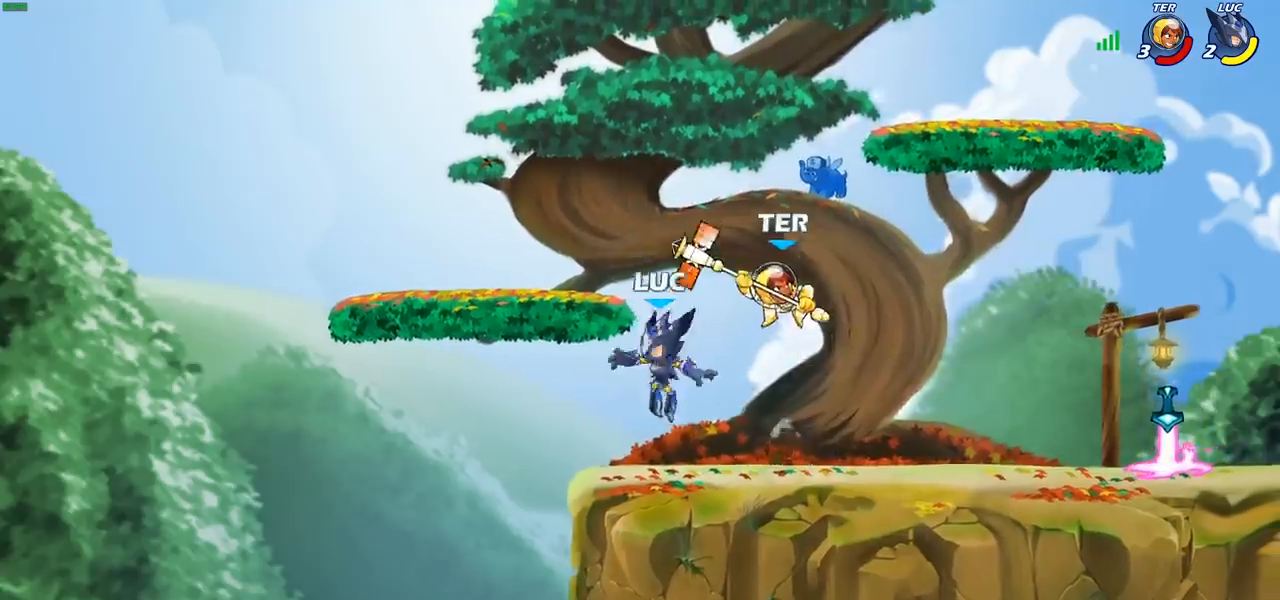
{"buttons": [], "left_stick": "down", "events": [[17, "CROSS", "up"], [67, "left_stick", "up-right"], [183, "left_stick", "right"], [333, "left_stick", "down"]]}
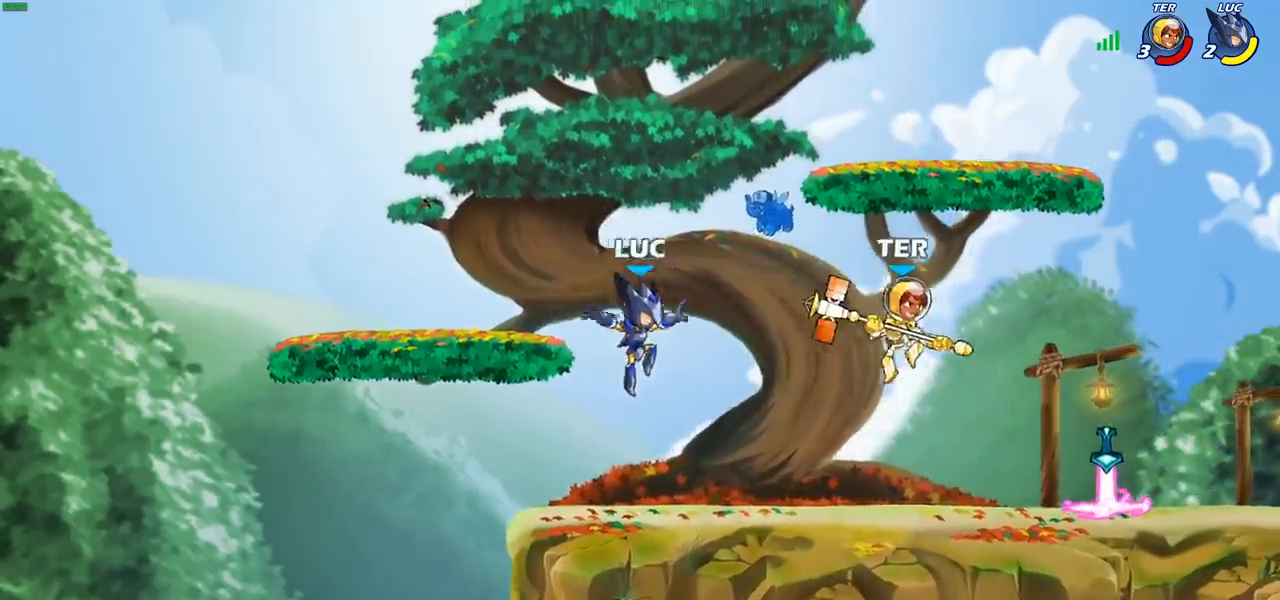
{"buttons": ["SQUARE"], "left_stick": "right", "events": [[33, "left_stick", "down-left"], [217, "left_stick", "up-right"], [267, "left_stick", "right"], [383, "R2", "down"], [450, "SQUARE", "down"], [500, "R2", "up"]]}
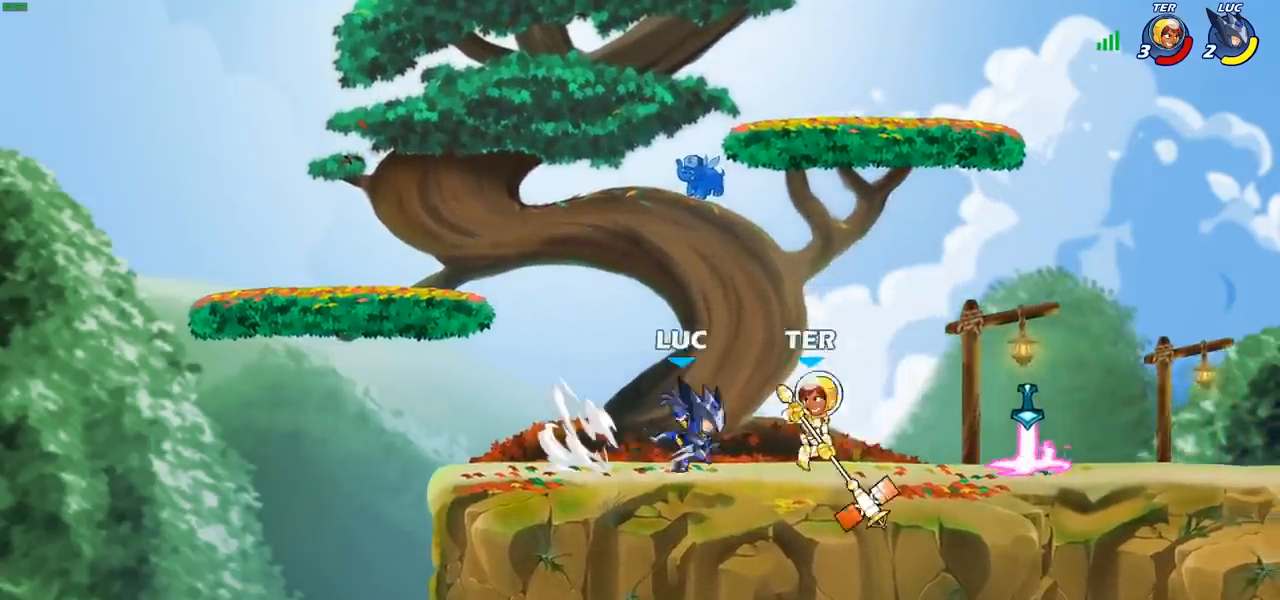
{"buttons": [], "left_stick": "right", "events": [[33, "SQUARE", "up"], [117, "left_stick", "center"], [217, "left_stick", "right"]]}
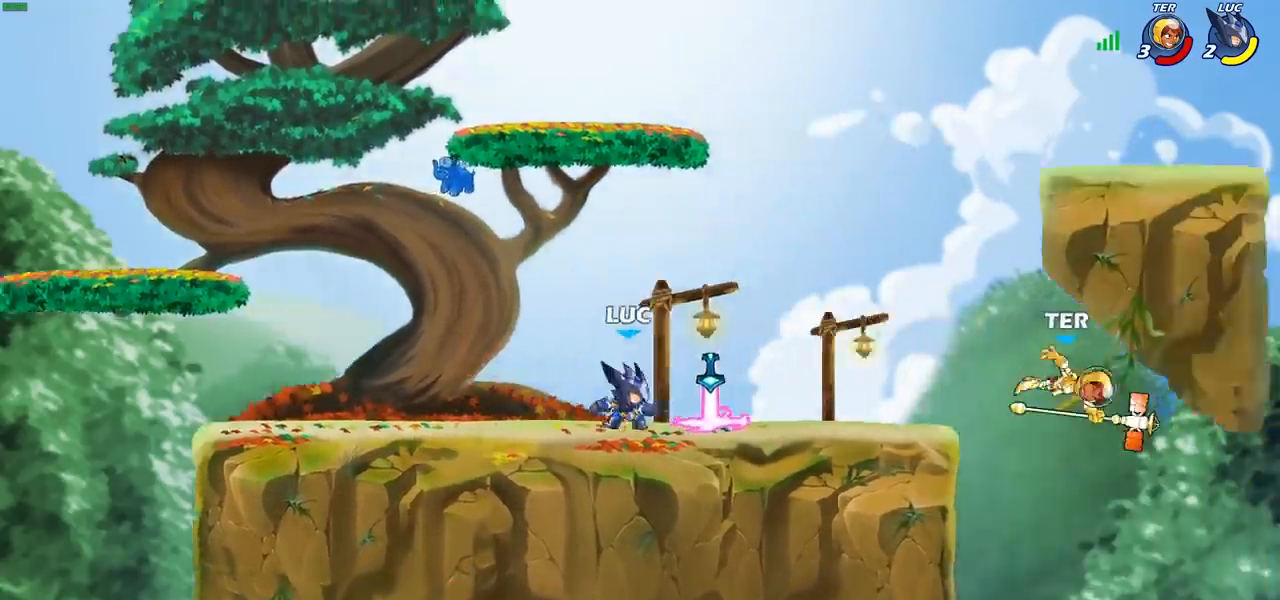
{"buttons": [], "left_stick": "center", "events": [[100, "R1", "down"], [150, "CROSS", "down"], [183, "R1", "up"], [250, "CROSS", "up"], [333, "left_stick", "down-right"], [350, "R1", "down"], [400, "R1", "up"], [467, "left_stick", "center"]]}
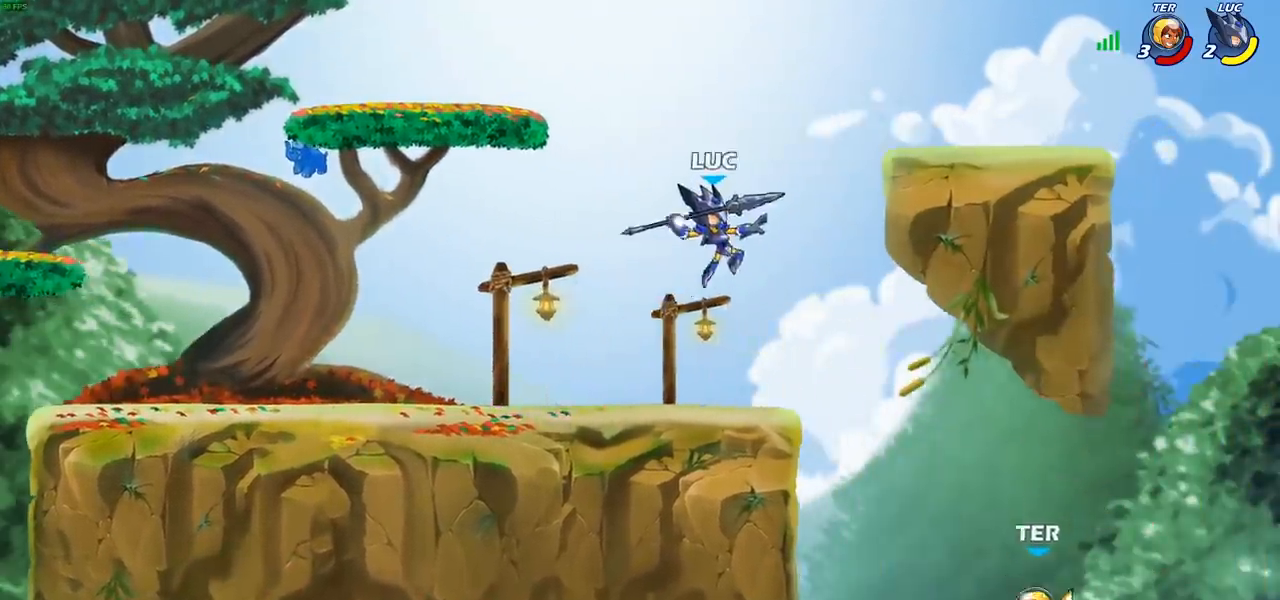
{"buttons": [], "left_stick": "right", "events": [[333, "left_stick", "right"]]}
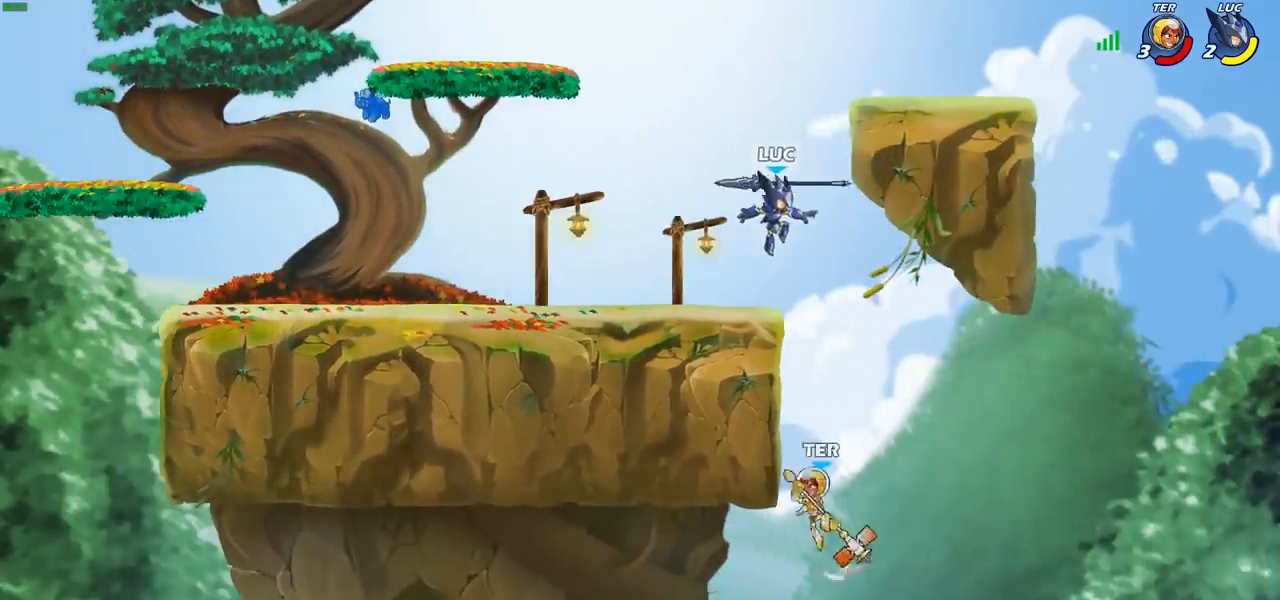
{"buttons": [], "left_stick": "center", "events": [[83, "CROSS", "down"], [133, "left_stick", "left"], [167, "CROSS", "up"], [250, "R1", "down"], [383, "R1", "up"], [500, "left_stick", "center"]]}
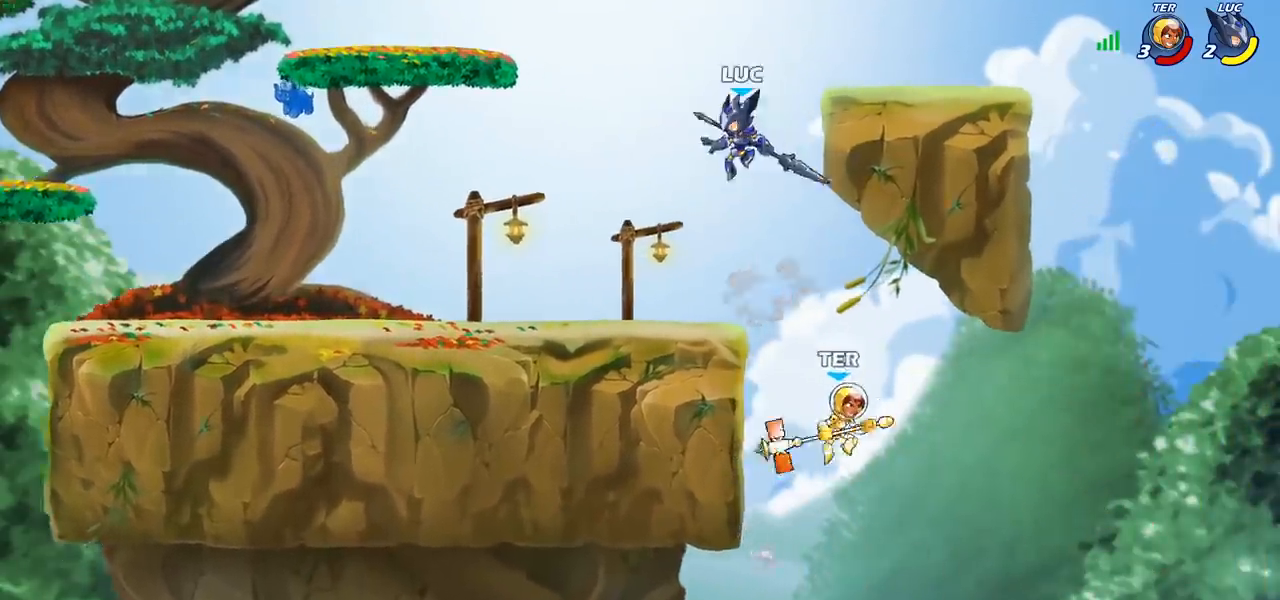
{"buttons": [], "left_stick": "right", "events": [[17, "left_stick", "right"], [283, "left_stick", "down"], [317, "SQUARE", "down"], [417, "SQUARE", "up"], [433, "left_stick", "right"]]}
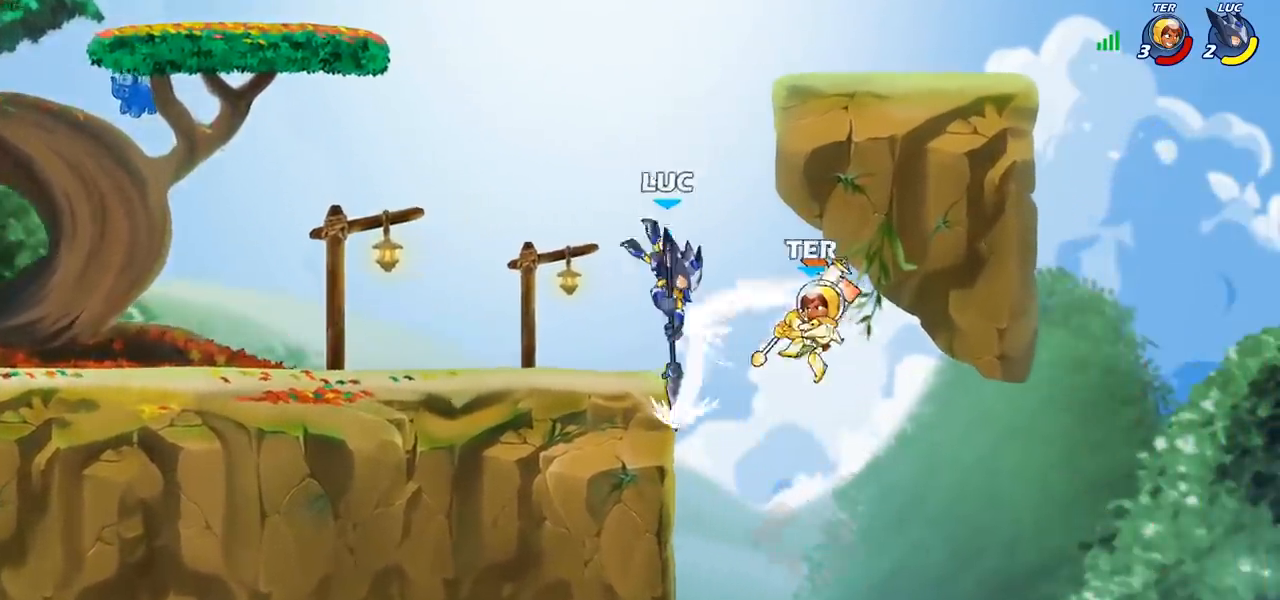
{"buttons": ["CIRCLE"], "left_stick": "center", "events": [[83, "left_stick", "center"], [433, "CROSS", "down"], [483, "CIRCLE", "down"], [500, "CROSS", "up"]]}
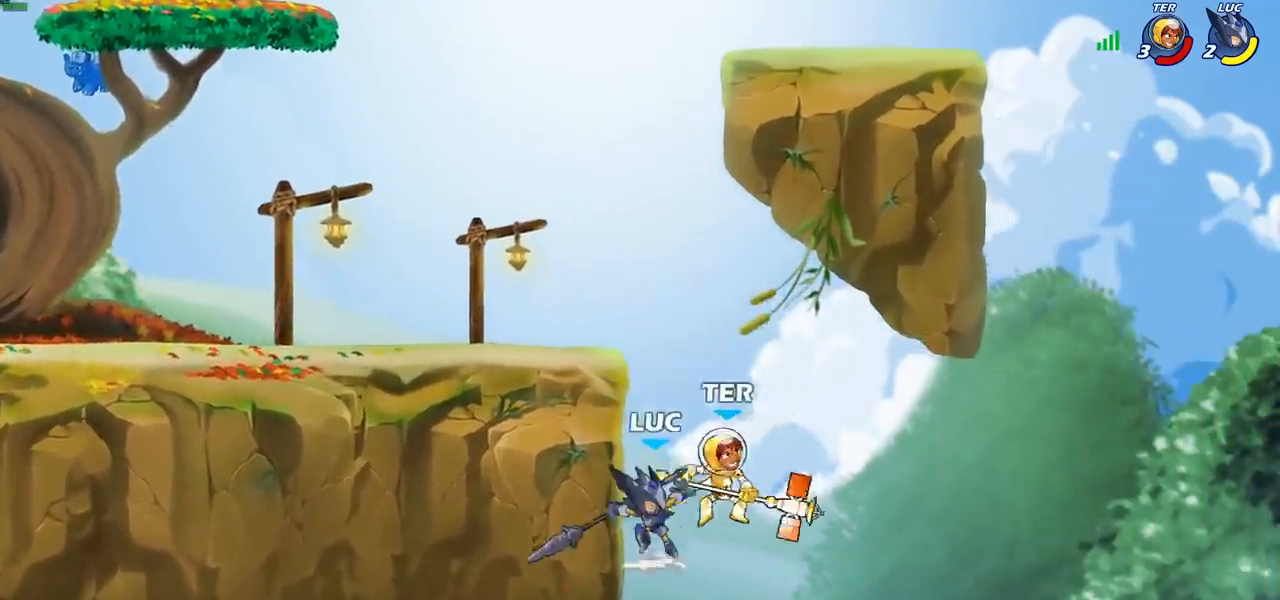
{"buttons": [], "left_stick": "left", "events": [[250, "left_stick", "left"], [433, "CIRCLE", "up"]]}
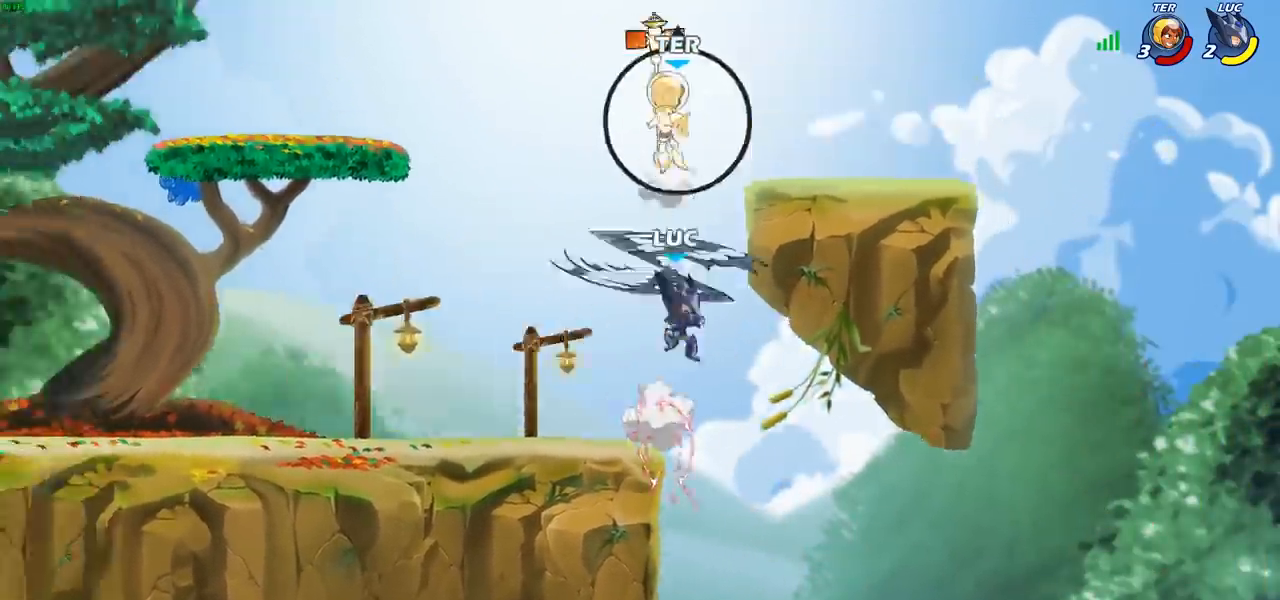
{"buttons": [], "left_stick": "left", "events": [[283, "CROSS", "down"], [450, "CROSS", "up"]]}
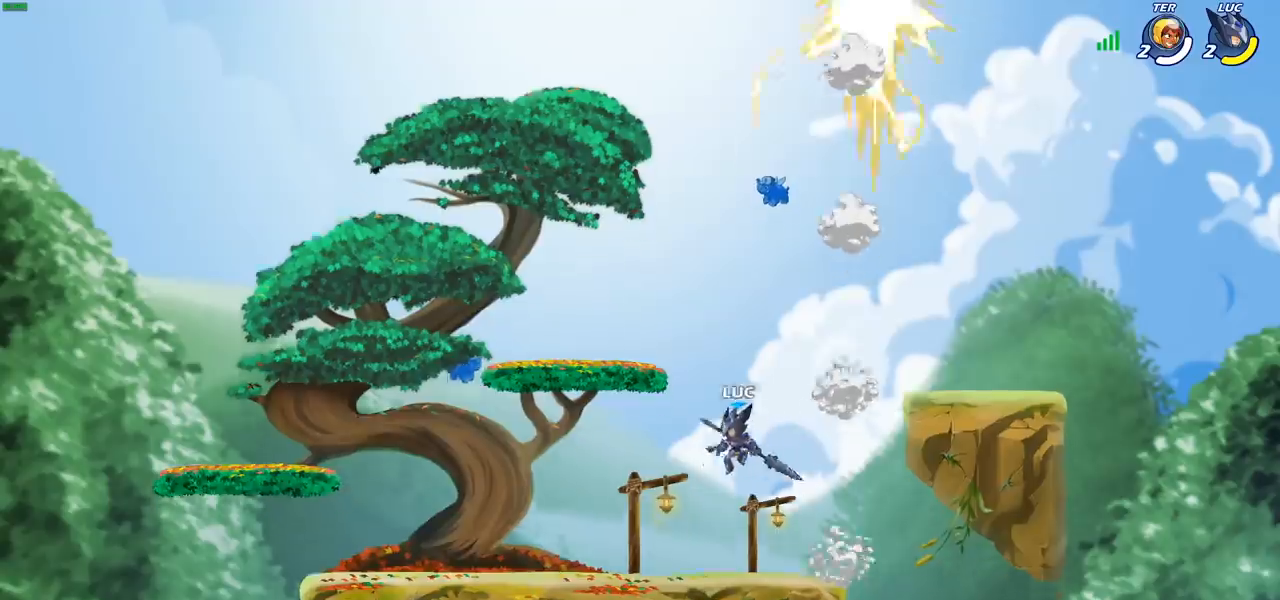
{"buttons": [], "left_stick": "up-right", "events": [[33, "left_stick", "up-left"], [67, "R2", "down"], [333, "R2", "up"], [433, "left_stick", "up-right"]]}
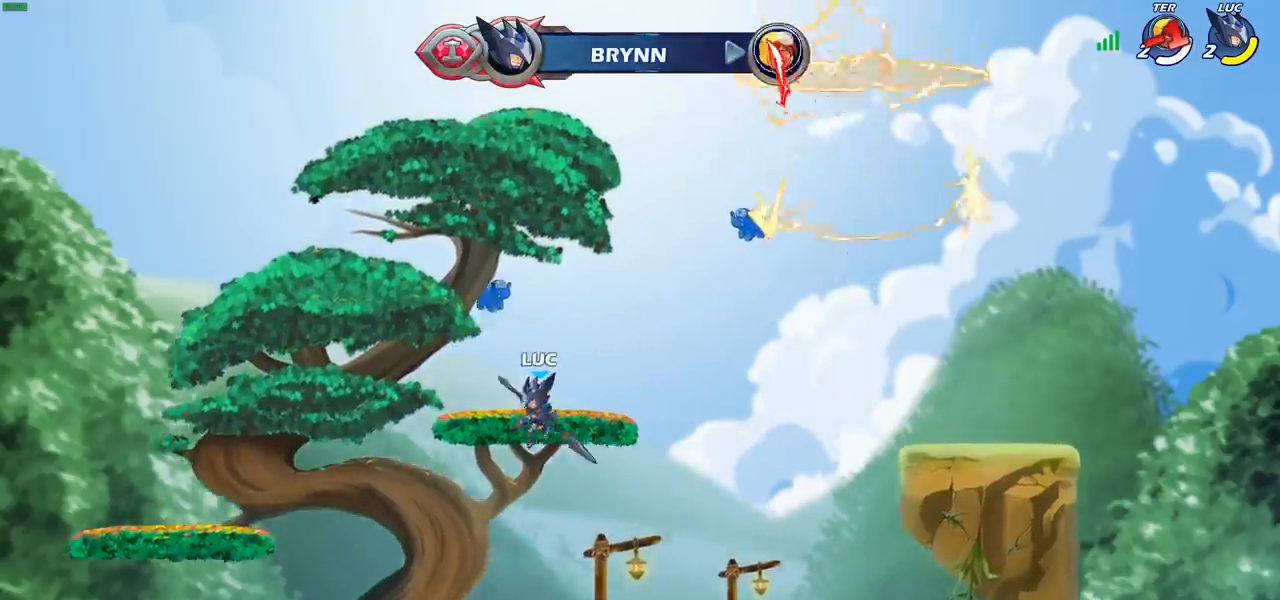
{"buttons": [], "left_stick": "down-right", "events": [[83, "left_stick", "right"], [350, "left_stick", "down-right"]]}
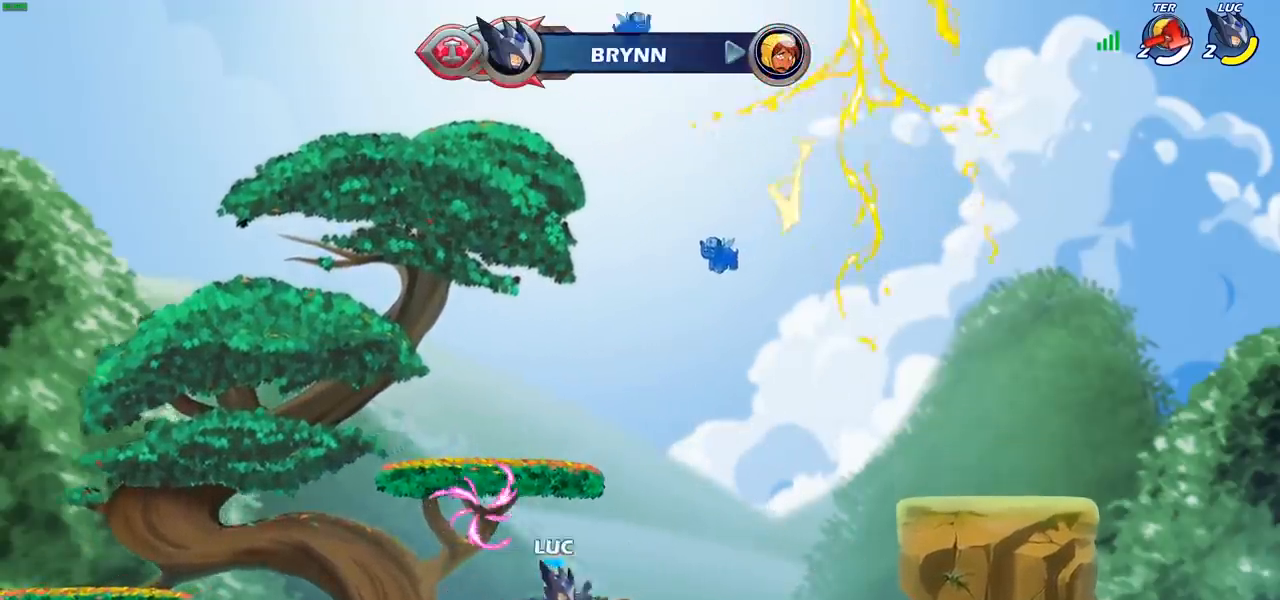
{"buttons": [], "left_stick": "left", "events": [[150, "left_stick", "left"], [167, "CROSS", "down"], [267, "CROSS", "up"]]}
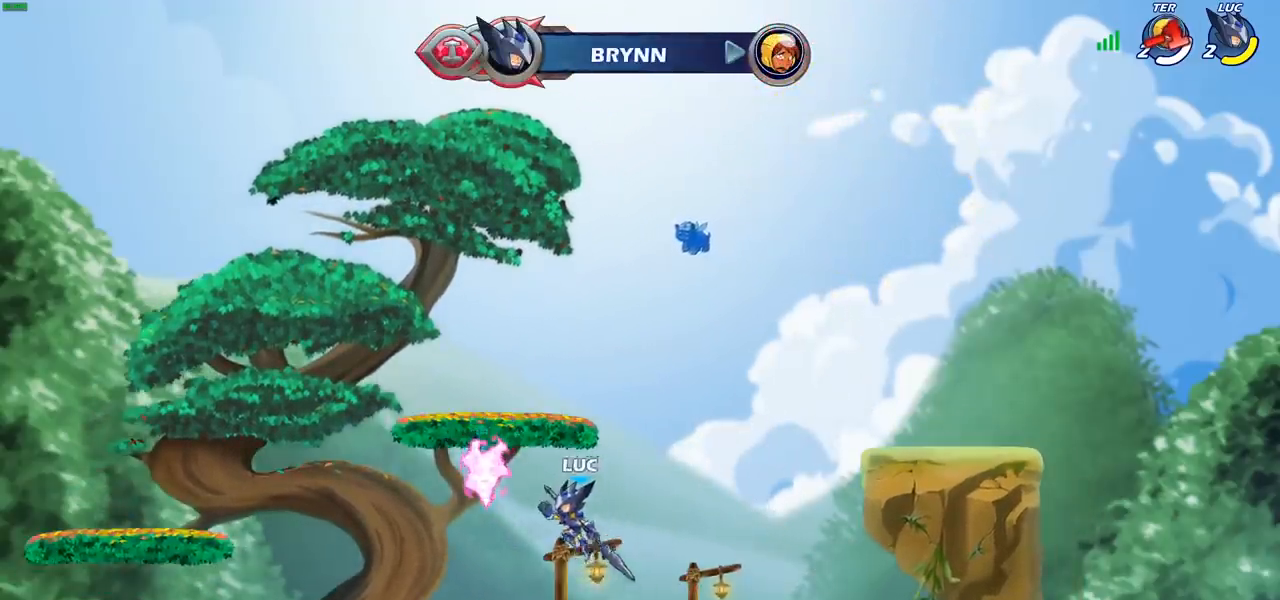
{"buttons": ["R1"], "left_stick": "up", "events": [[117, "left_stick", "down-left"], [267, "left_stick", "down-right"], [333, "left_stick", "right"], [467, "left_stick", "up"], [500, "R1", "down"]]}
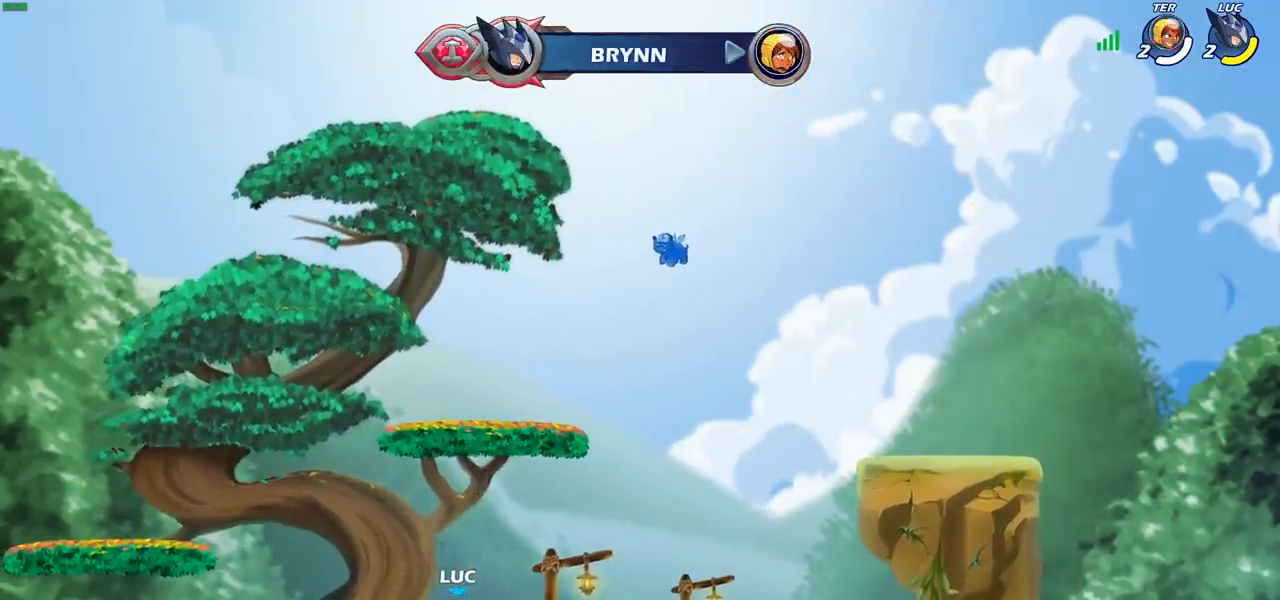
{"buttons": [], "left_stick": "center", "events": [[67, "R1", "up"], [133, "left_stick", "center"]]}
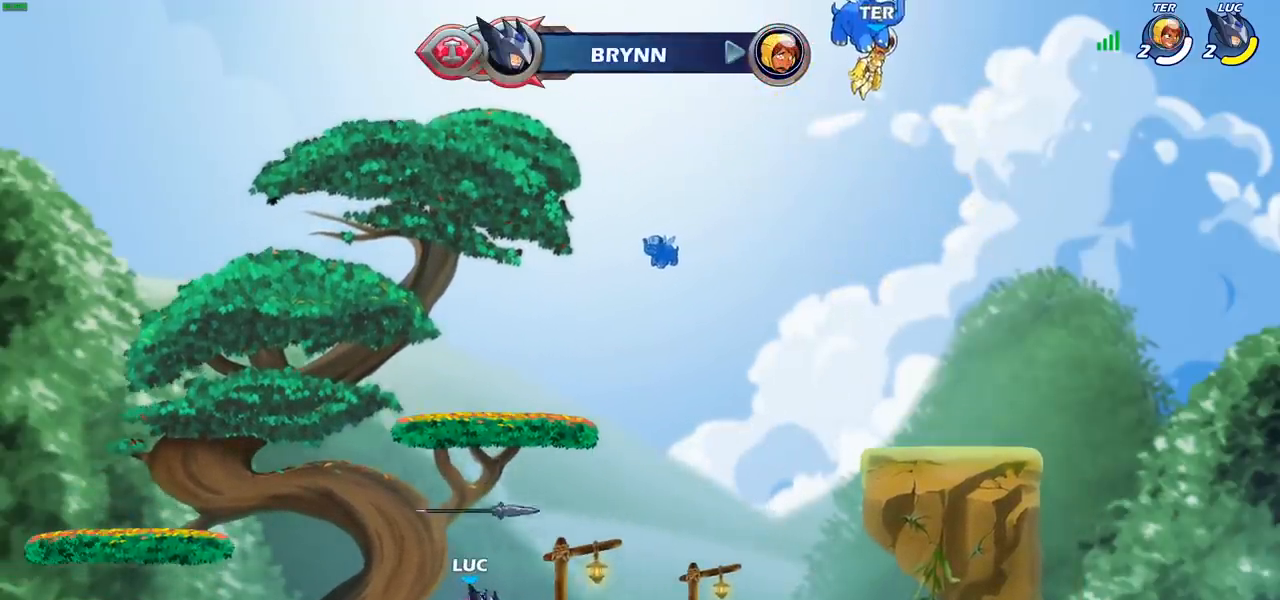
{"buttons": [], "left_stick": "up", "events": [[50, "R1", "down"], [133, "R1", "up"], [417, "R1", "down"], [417, "left_stick", "up"], [467, "R1", "up"]]}
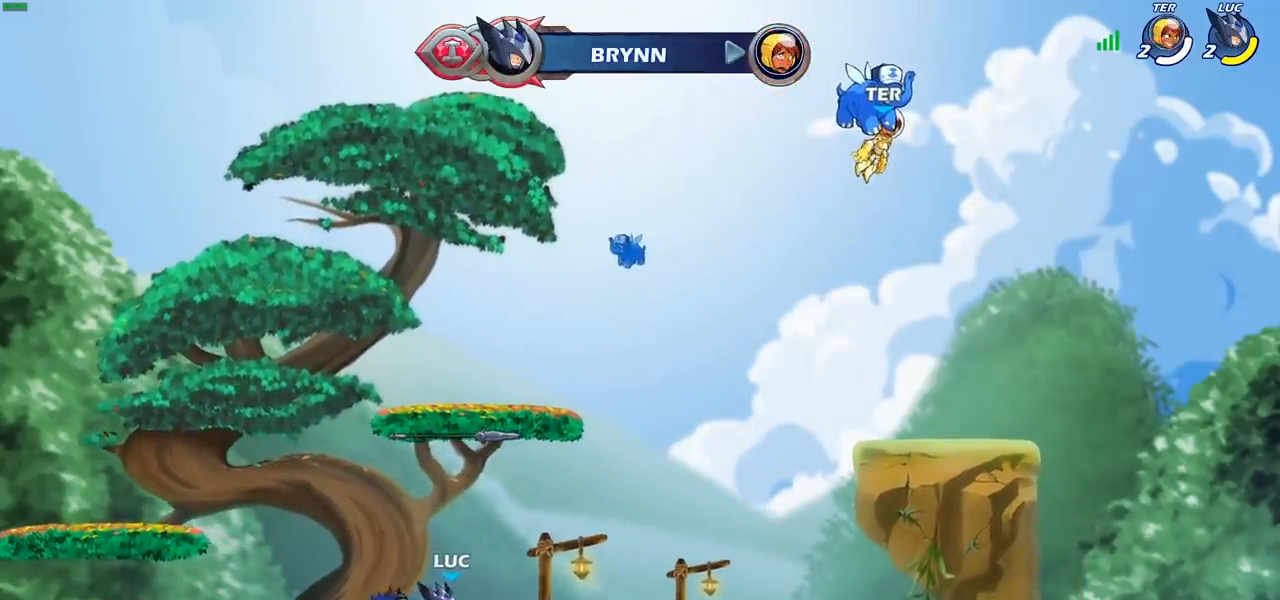
{"buttons": [], "left_stick": "center", "events": [[17, "left_stick", "center"]]}
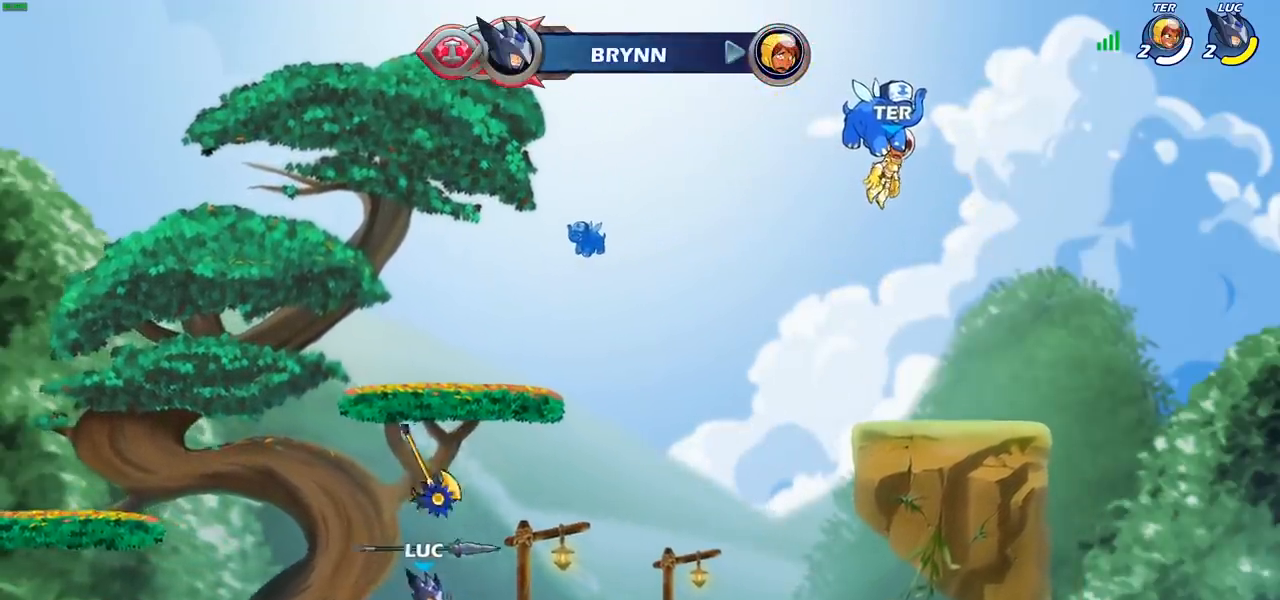
{"buttons": [], "left_stick": "up", "events": [[33, "R1", "down"], [100, "R1", "up"], [367, "left_stick", "up"], [400, "R1", "down"], [467, "R1", "up"]]}
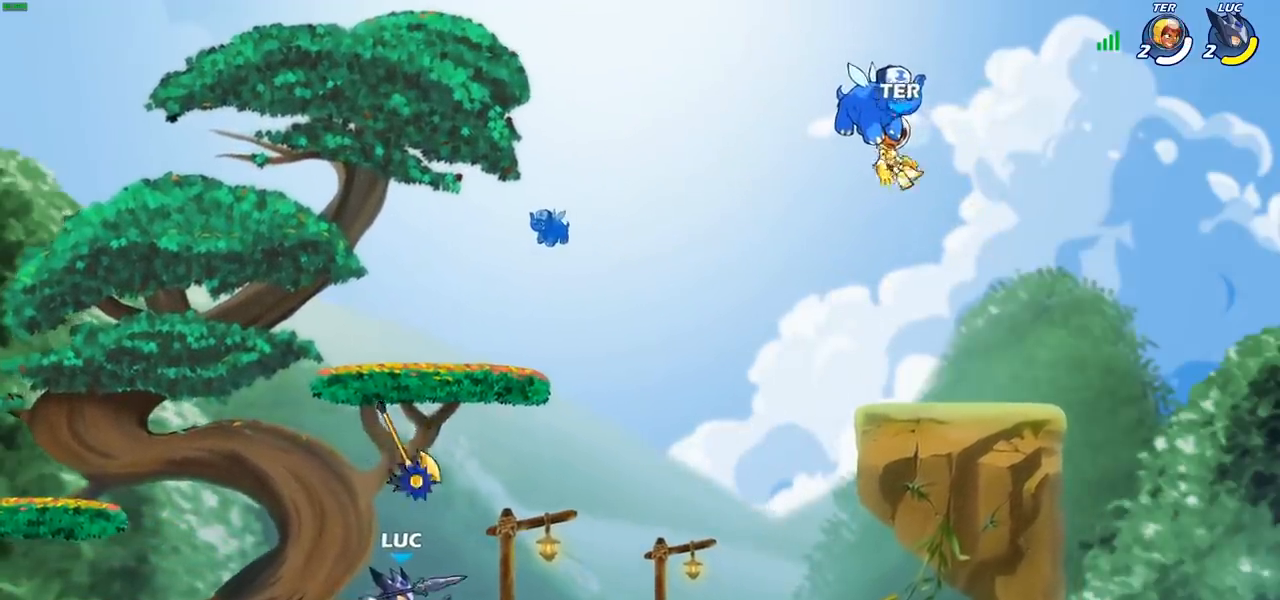
{"buttons": [], "left_stick": "center", "events": [[33, "left_stick", "center"], [383, "R1", "down"], [450, "R1", "up"]]}
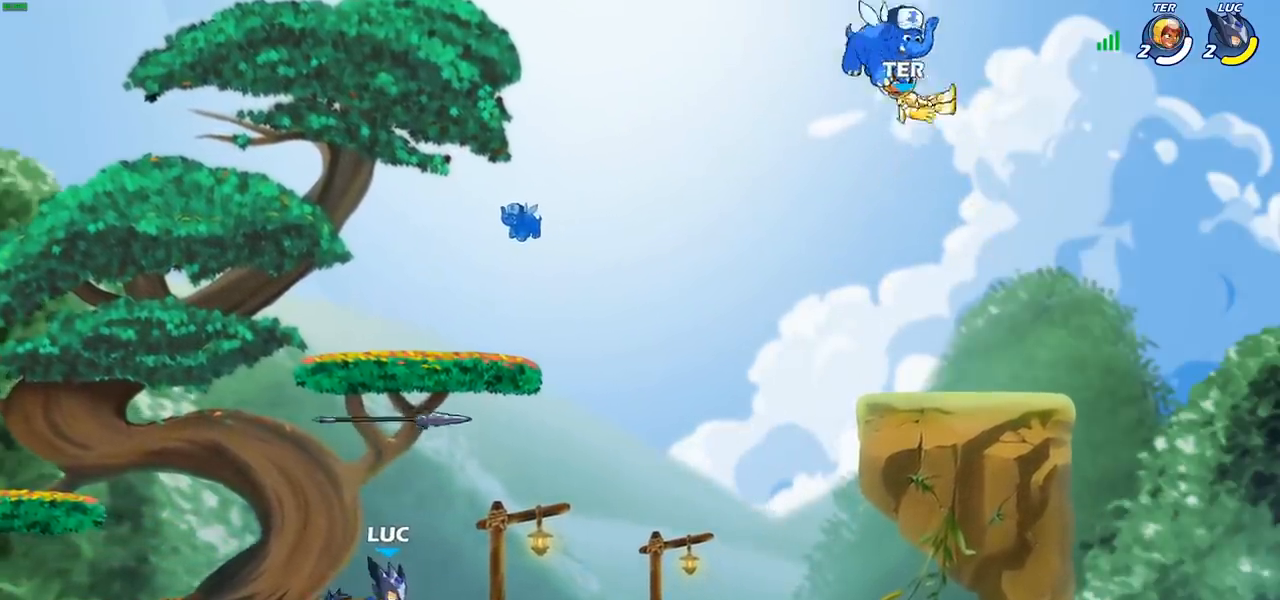
{"buttons": [], "left_stick": "center", "events": [[250, "left_stick", "up"], [267, "R1", "down"], [333, "R1", "up"], [417, "left_stick", "center"]]}
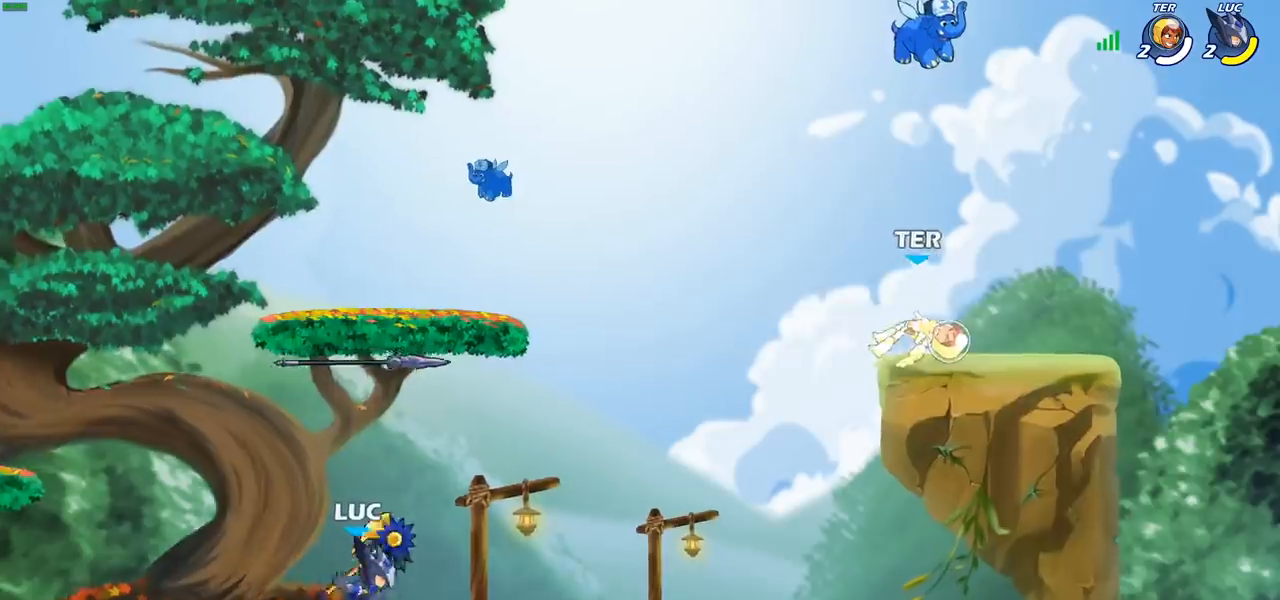
{"buttons": [], "left_stick": "center", "events": [[383, "R1", "down"], [483, "R1", "up"]]}
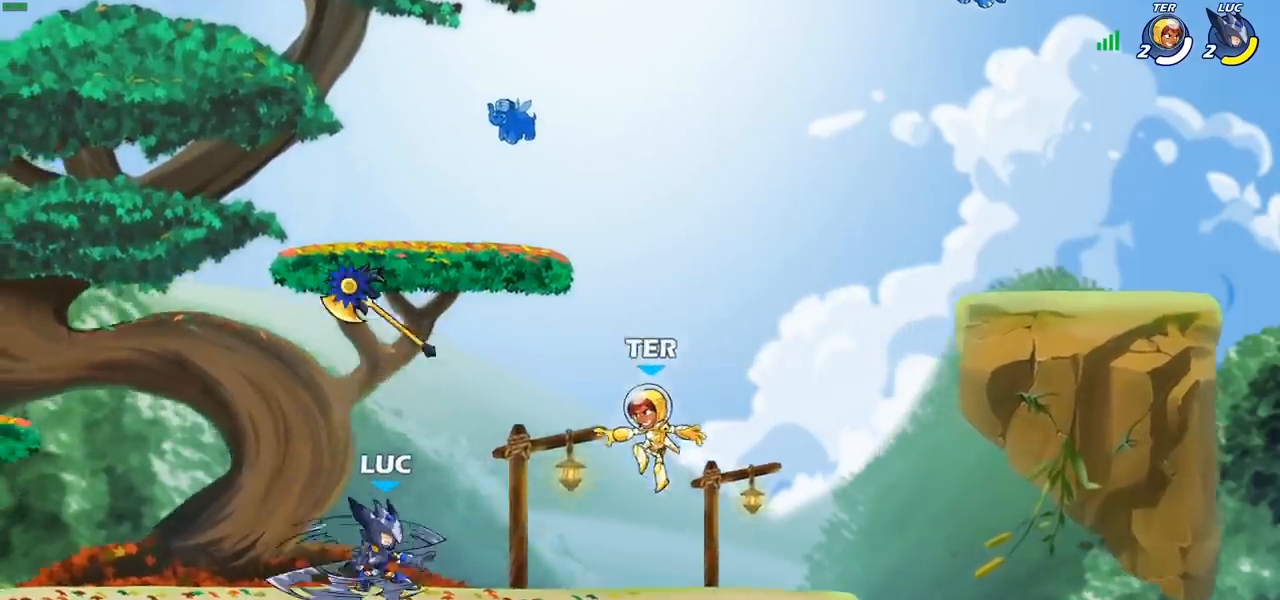
{"buttons": [], "left_stick": "right", "events": [[100, "CROSS", "down"], [217, "left_stick", "down"], [267, "SQUARE", "down"], [283, "CROSS", "up"], [367, "SQUARE", "up"], [400, "left_stick", "right"]]}
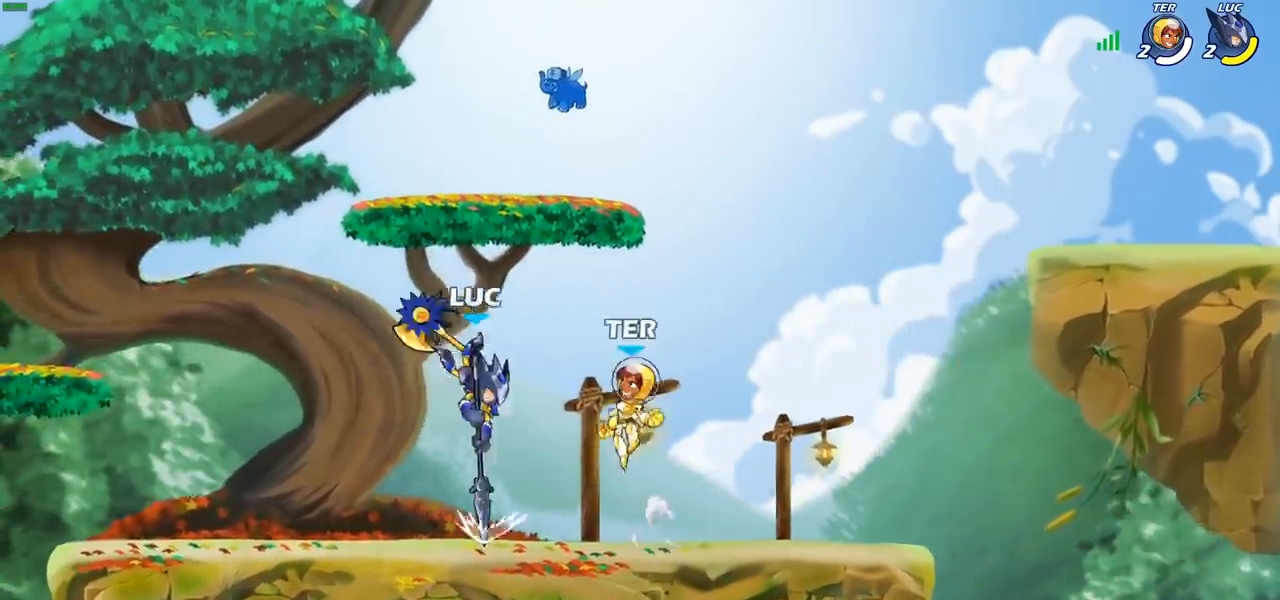
{"buttons": ["SQUARE"], "left_stick": "center", "events": [[383, "left_stick", "up-left"], [483, "SQUARE", "down"], [500, "left_stick", "center"]]}
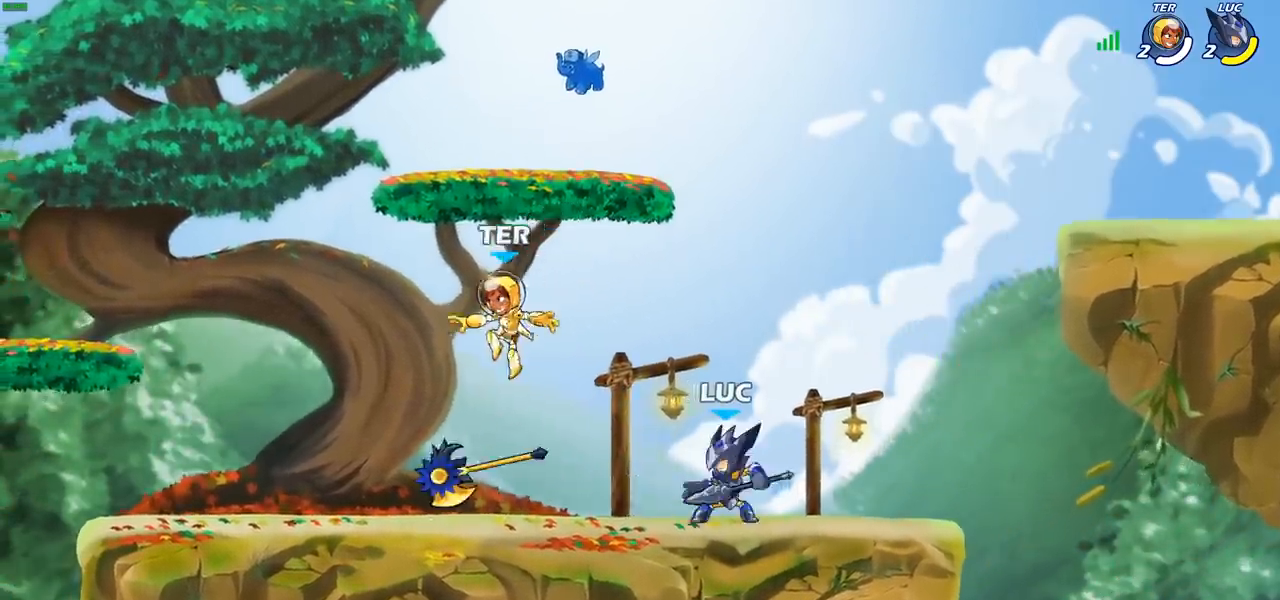
{"buttons": [], "left_stick": "center", "events": [[50, "SQUARE", "up"]]}
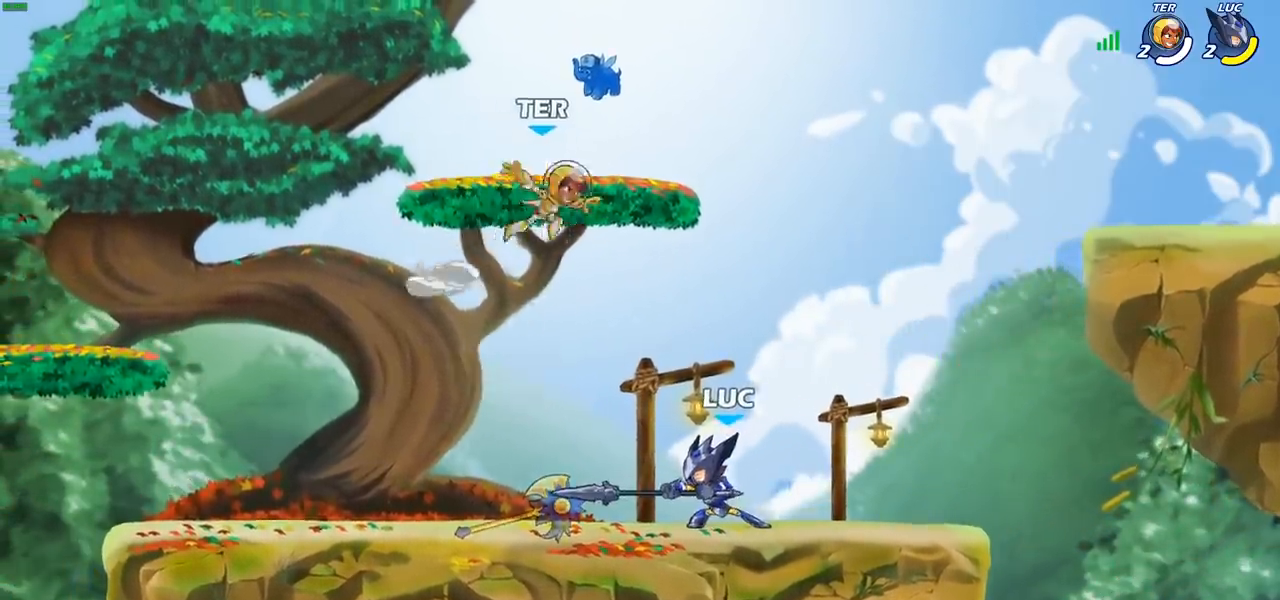
{"buttons": [], "left_stick": "center", "events": [[133, "left_stick", "down"], [167, "SQUARE", "down"], [250, "SQUARE", "up"], [250, "left_stick", "center"]]}